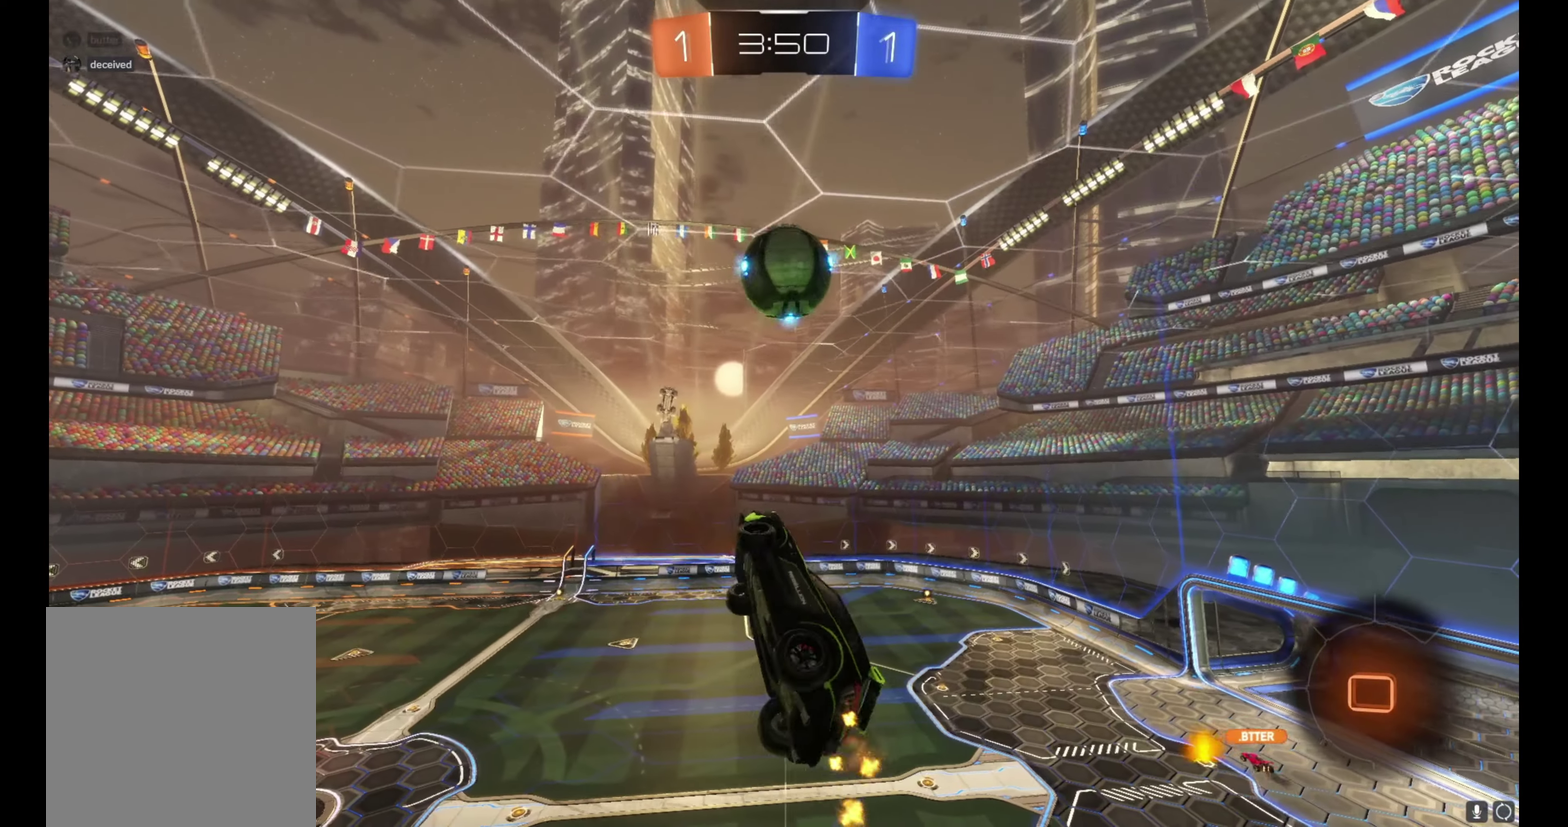
Gameplay with a controller (Xbox layout); each line is a JSON object with the inputs held at the frame after it. "events" lists button and stick changes between this image and that frame as [ms after this image, input, new state], when the widget could be followed in between. Not read: L3 R3.
{"buttons": ["B", "L1", "R2"], "left_stick": "right", "right_stick": "center", "events": [[33, "left_stick", "up-right"], [117, "left_stick", "right"], [250, "left_stick", "up-right"], [367, "left_stick", "right"]]}
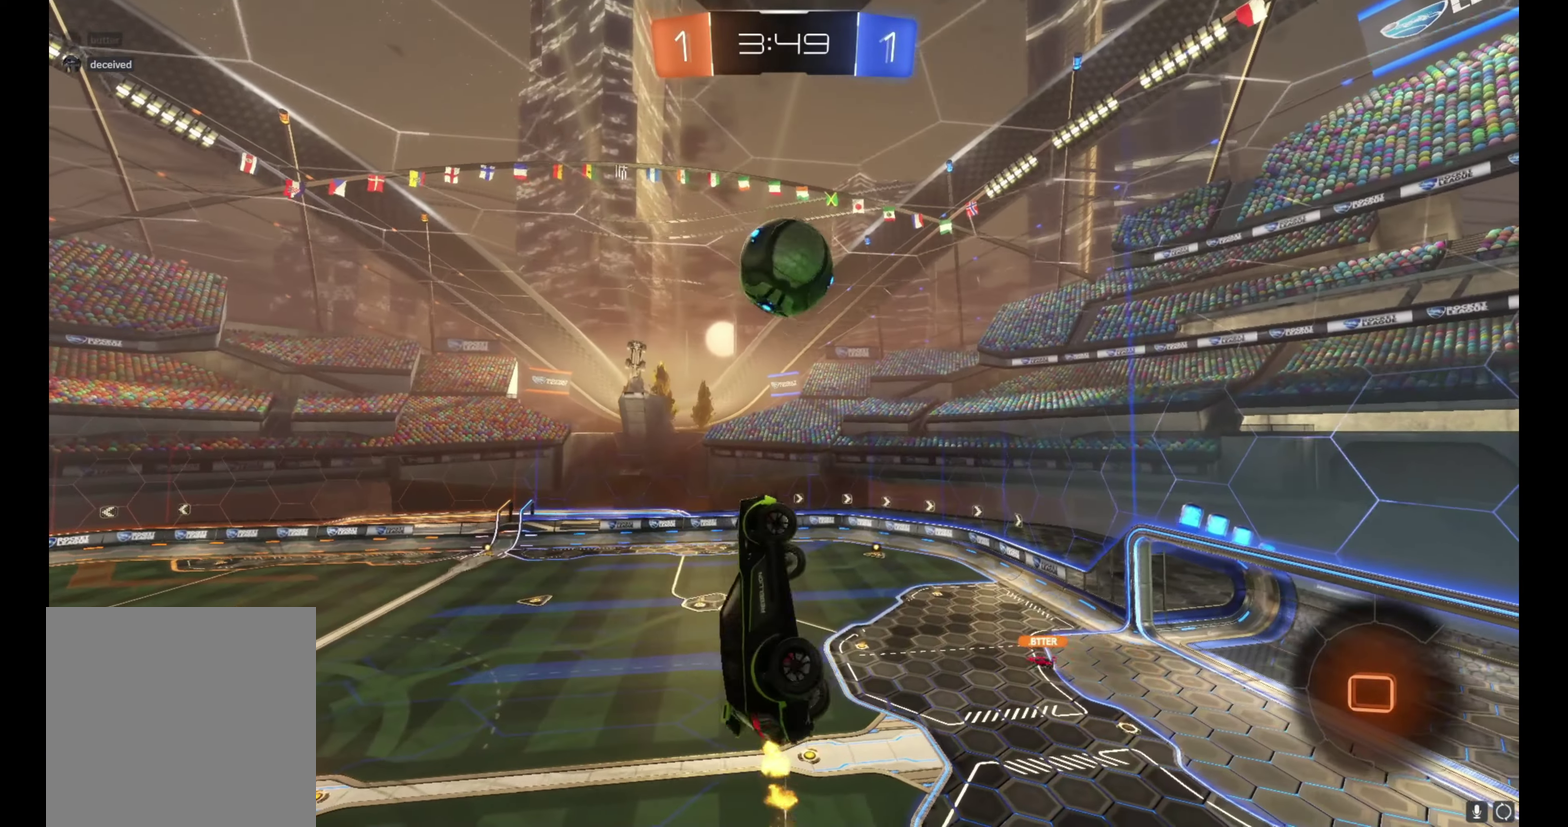
{"buttons": ["R2"], "left_stick": "center", "right_stick": "center", "events": [[33, "L1", "up"], [50, "left_stick", "center"], [250, "B", "up"], [367, "L1", "down"], [383, "left_stick", "up-right"], [483, "L1", "up"], [483, "left_stick", "center"]]}
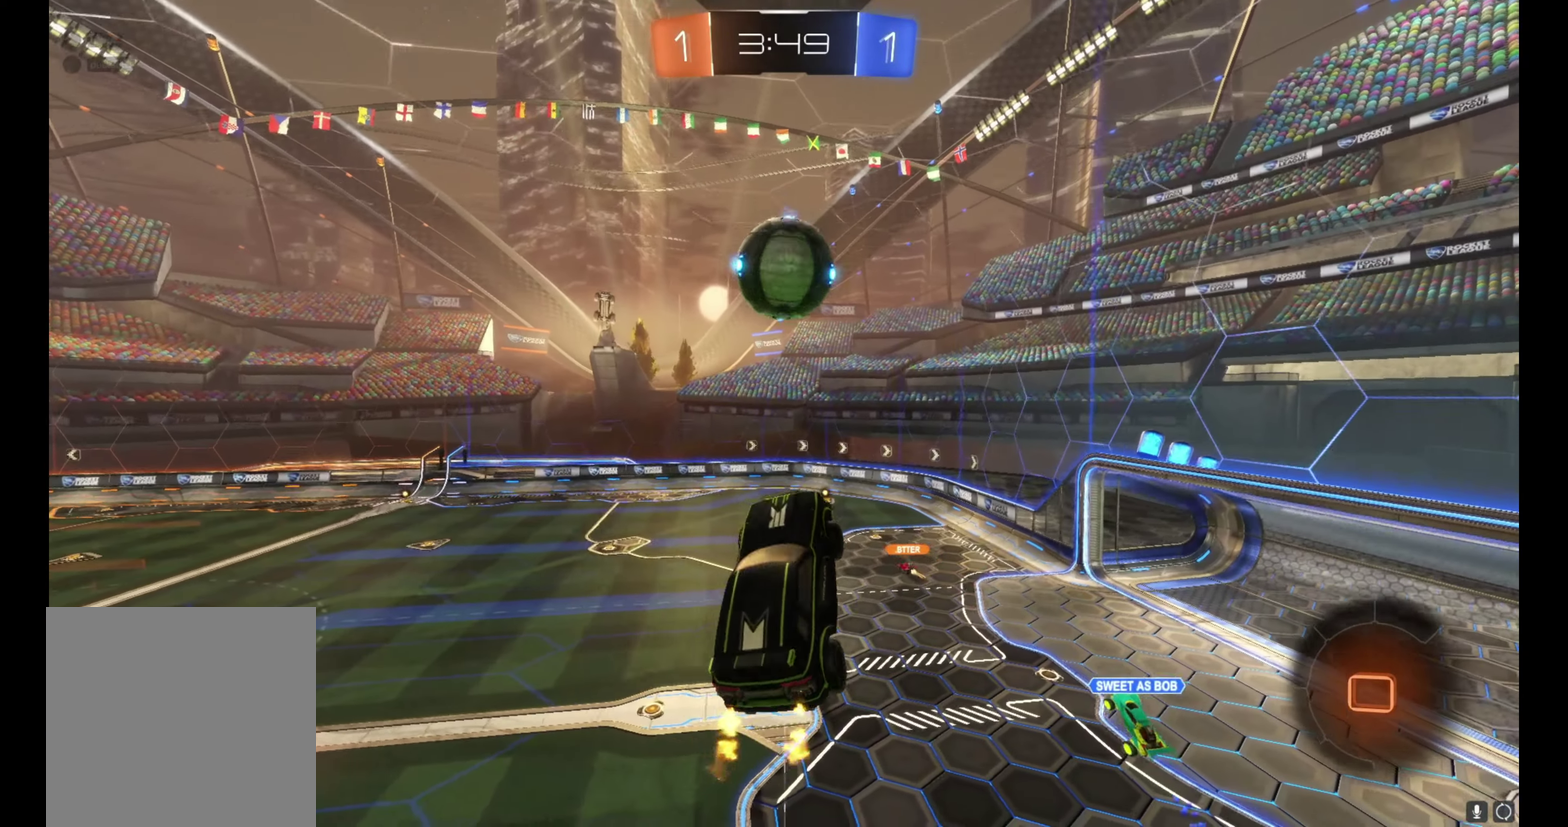
{"buttons": ["R2"], "left_stick": "center", "right_stick": "center", "events": []}
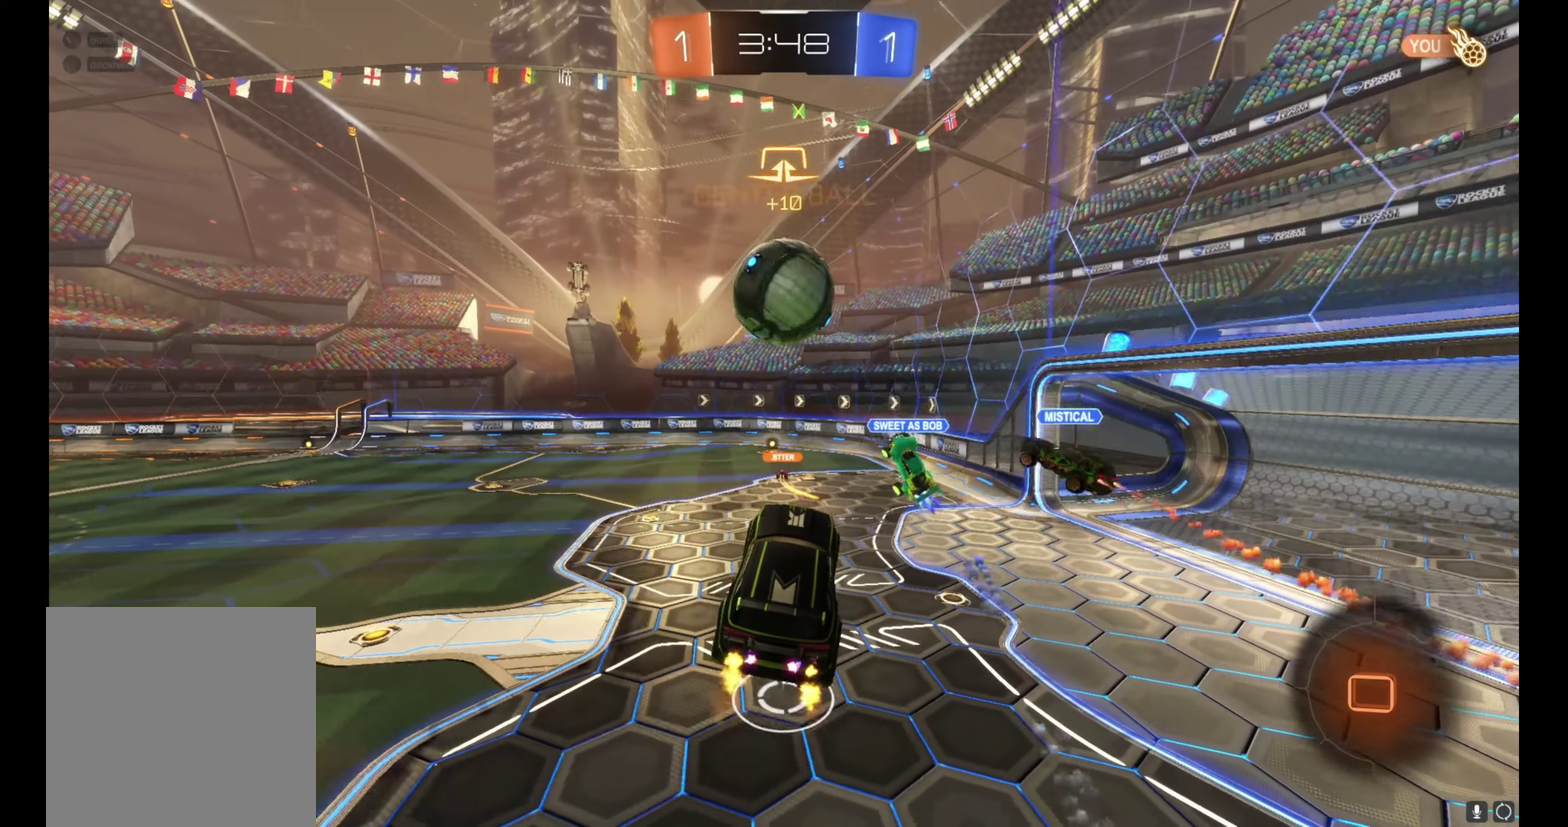
{"buttons": ["R2"], "left_stick": "up-left", "right_stick": "center", "events": [[283, "left_stick", "left"], [367, "left_stick", "up-left"]]}
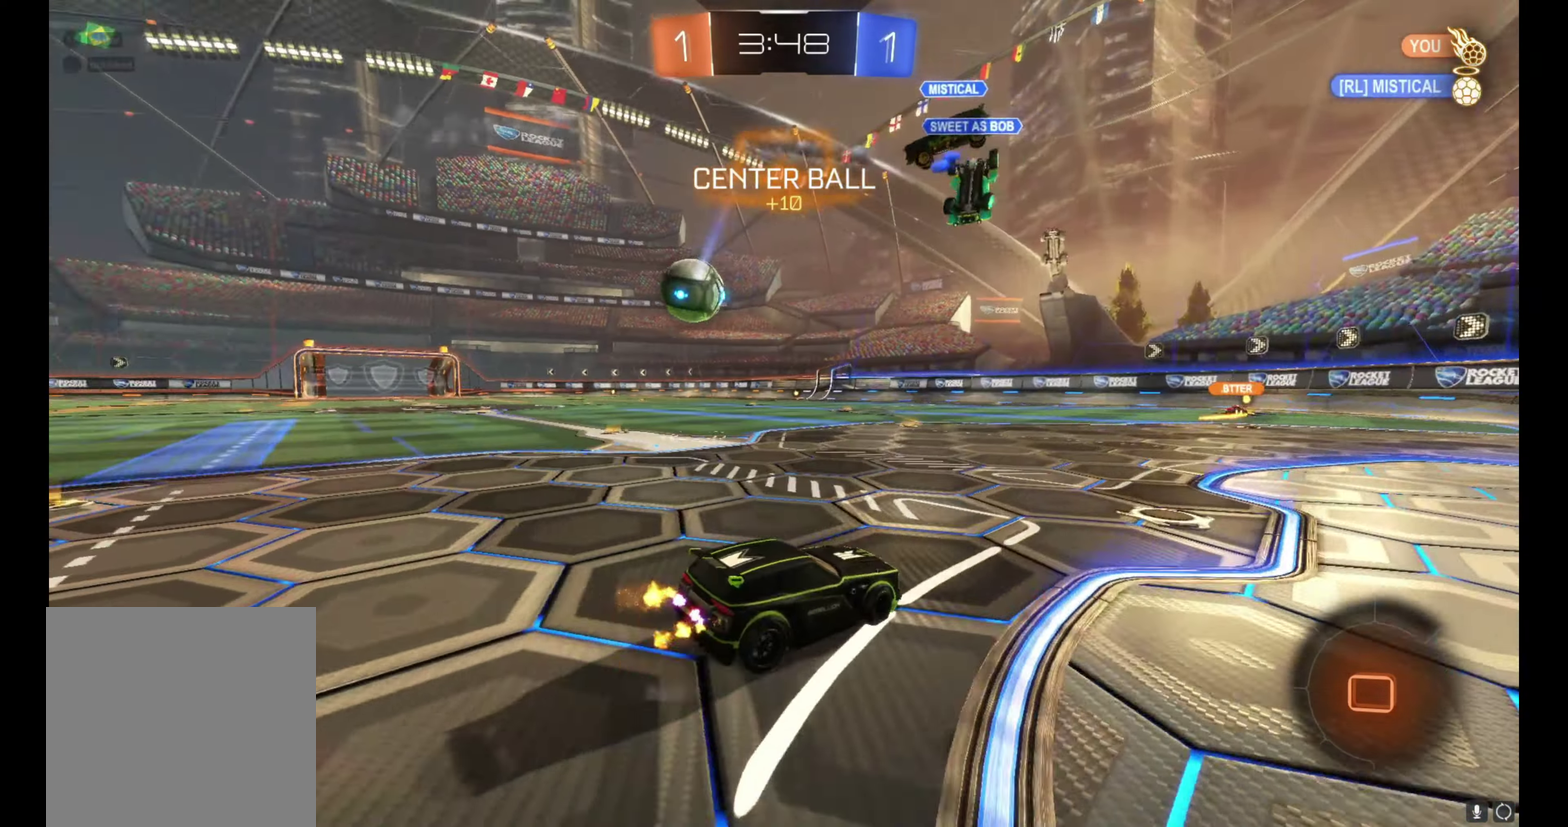
{"buttons": ["R2"], "left_stick": "up-left", "right_stick": "center", "events": []}
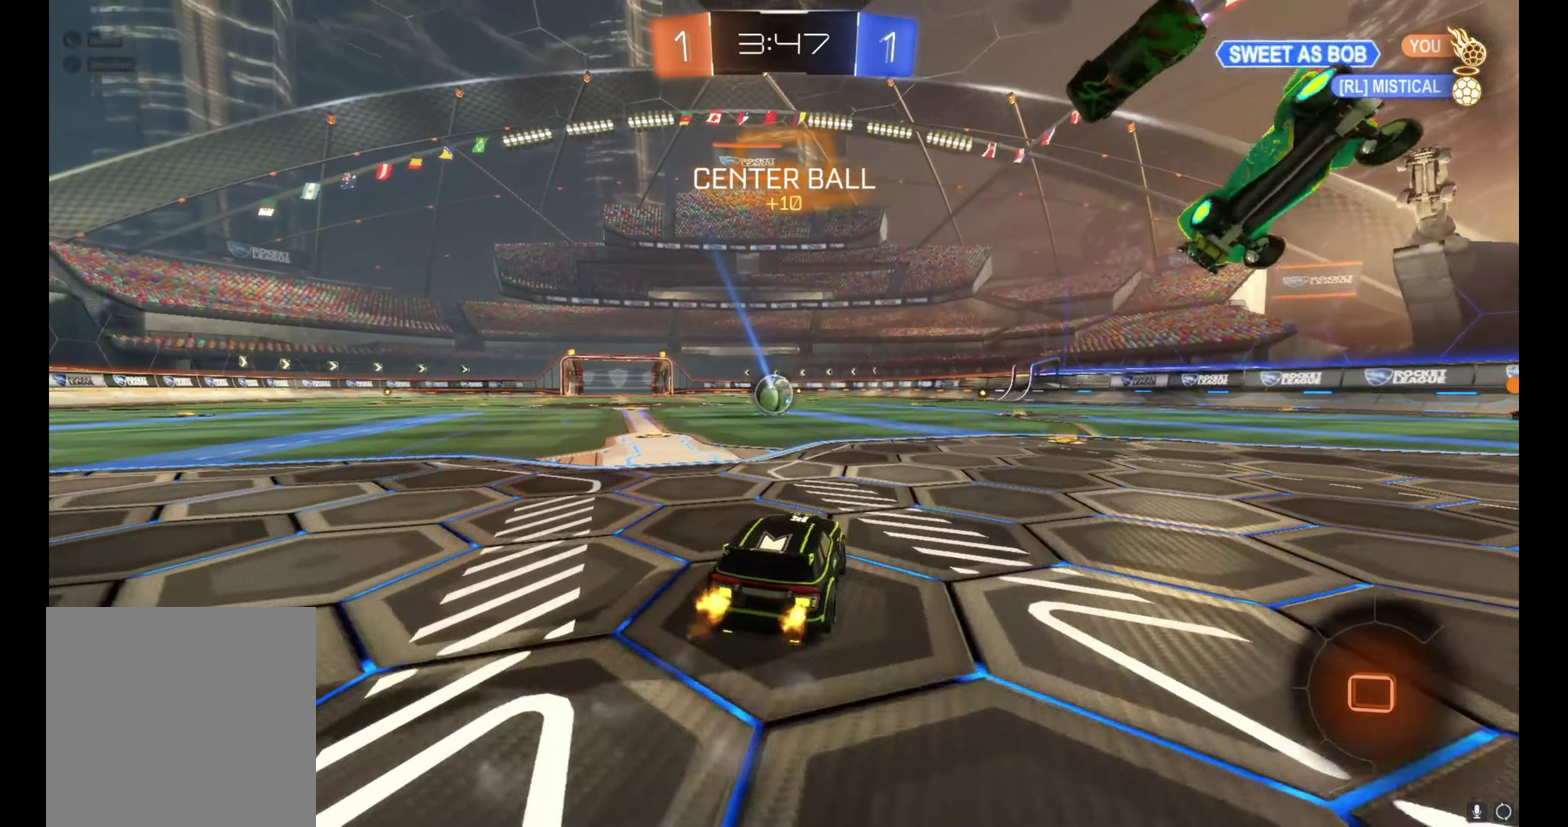
{"buttons": ["B", "R2"], "left_stick": "center", "right_stick": "center", "events": [[150, "Y", "down"], [200, "Y", "up"], [267, "left_stick", "center"], [367, "B", "down"]]}
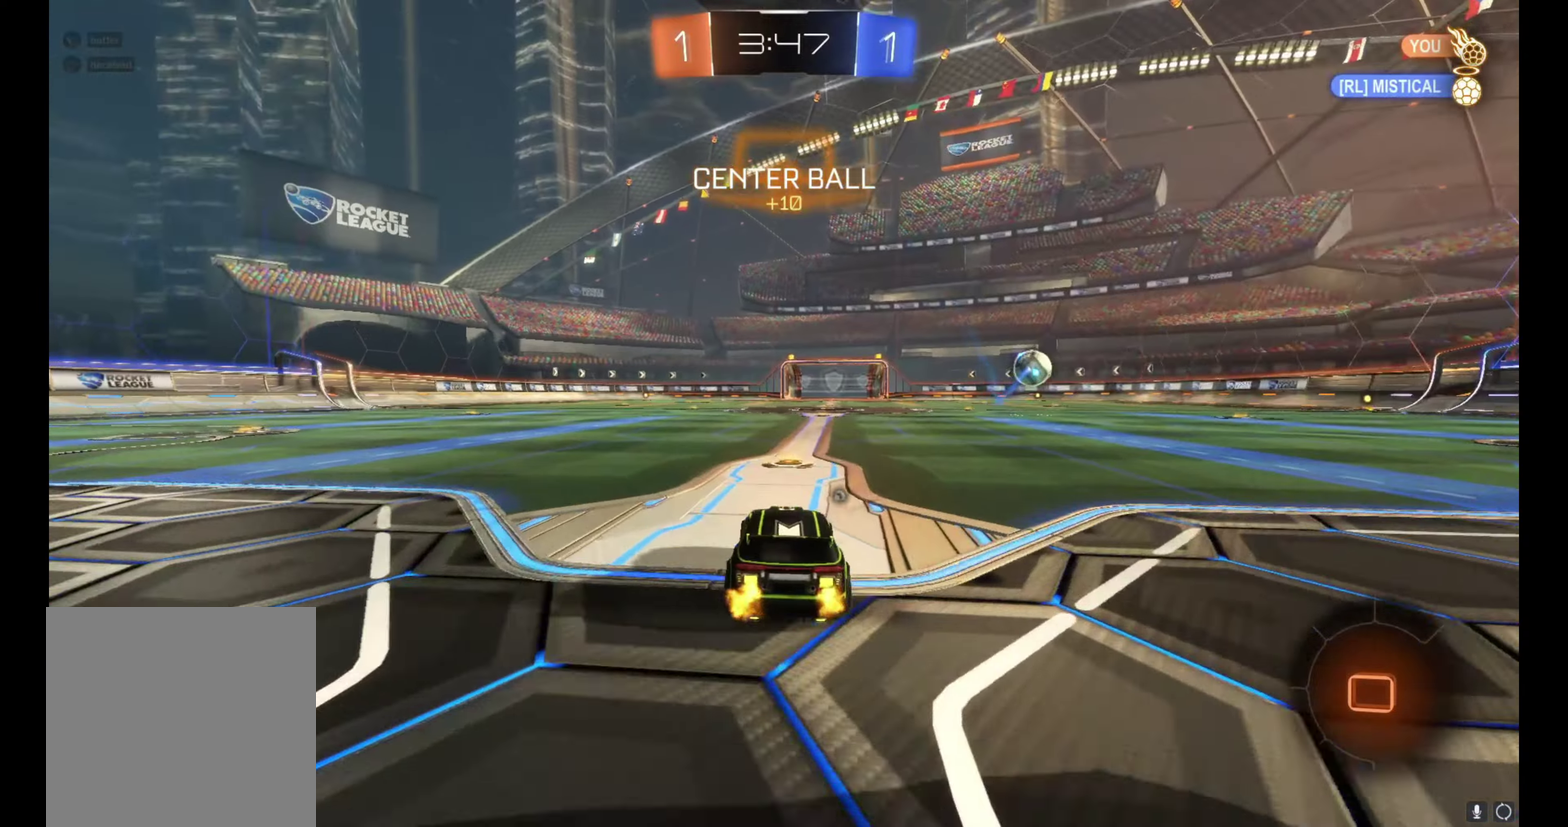
{"buttons": ["B", "L1", "R2"], "left_stick": "down", "right_stick": "center", "events": [[33, "left_stick", "left"], [100, "left_stick", "center"], [233, "A", "down"], [250, "left_stick", "up-right"], [267, "L1", "down"], [300, "A", "up"], [350, "A", "down"], [400, "left_stick", "down-right"], [450, "left_stick", "down"], [500, "A", "up"]]}
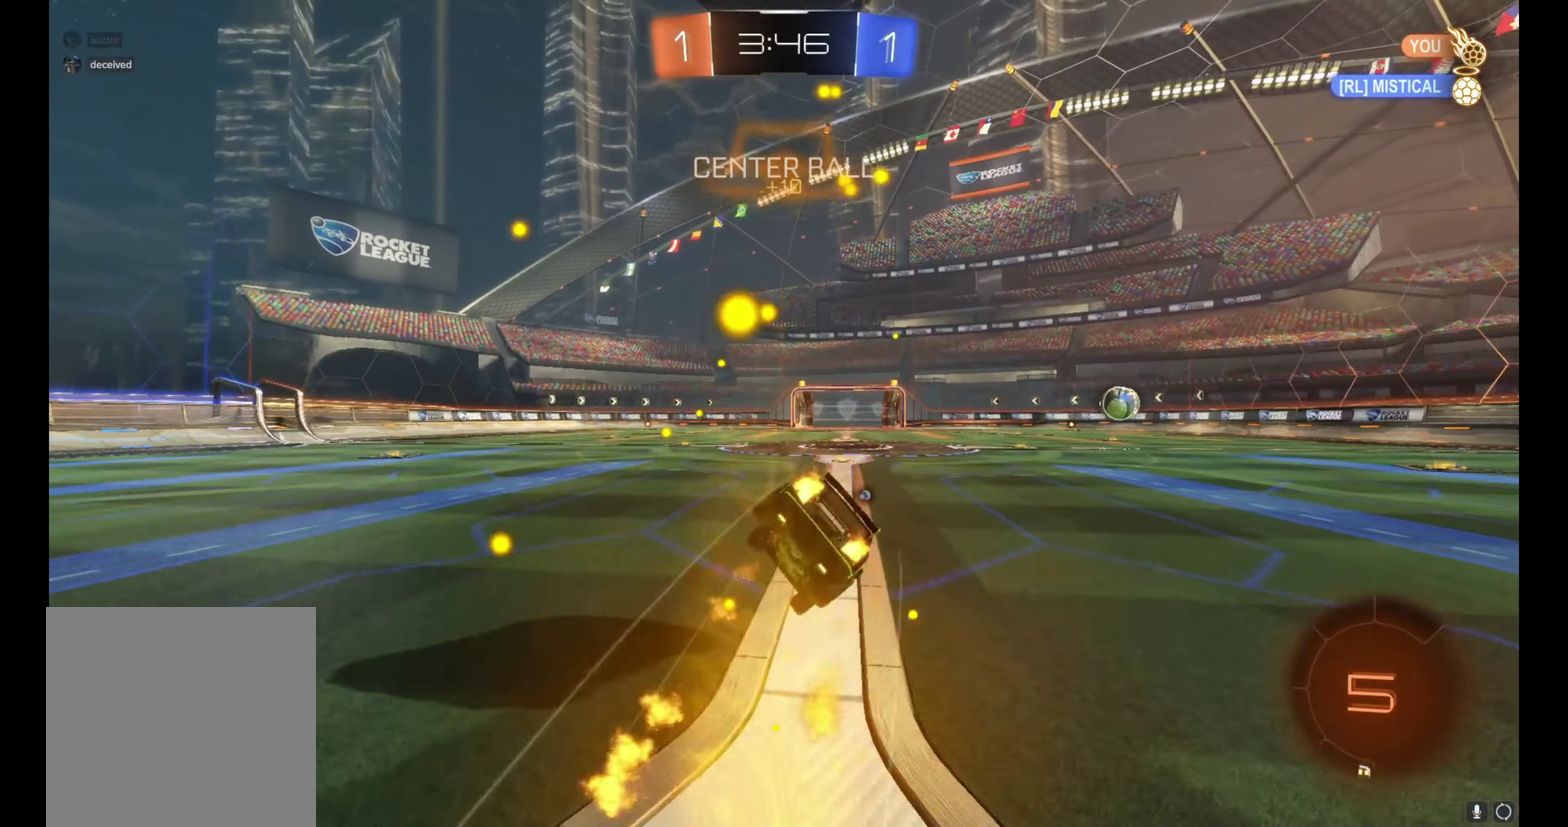
{"buttons": ["B", "L1", "R2"], "left_stick": "down-right", "right_stick": "center", "events": [[100, "Y", "down"], [217, "Y", "up"], [233, "left_stick", "down-right"], [300, "left_stick", "right"], [367, "left_stick", "down-right"]]}
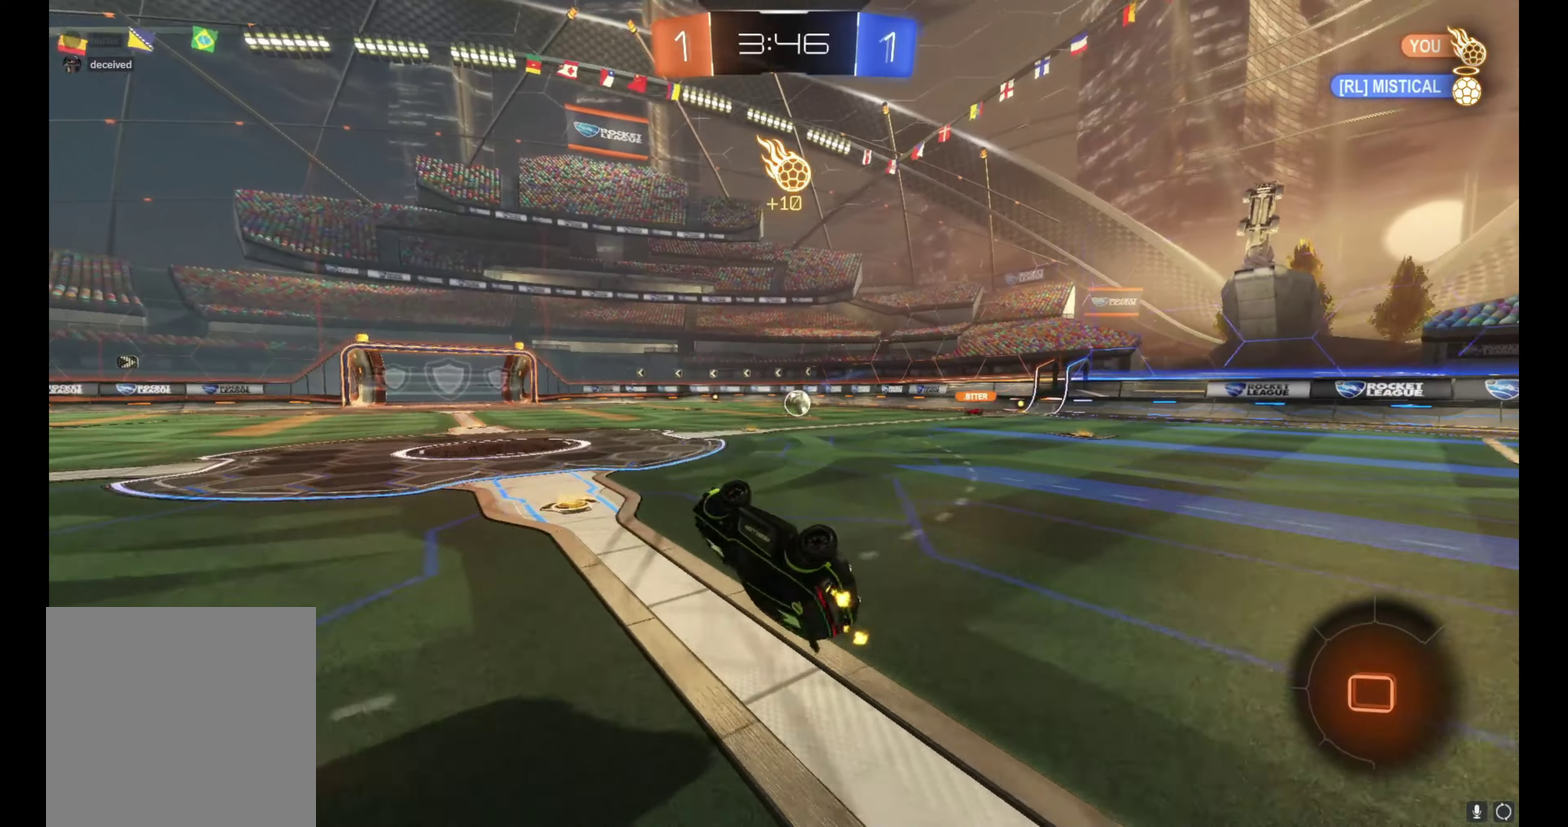
{"buttons": ["B", "R2"], "left_stick": "center", "right_stick": "center", "events": [[67, "left_stick", "right"], [117, "left_stick", "up-right"], [200, "left_stick", "up"], [233, "L1", "up"], [267, "left_stick", "center"]]}
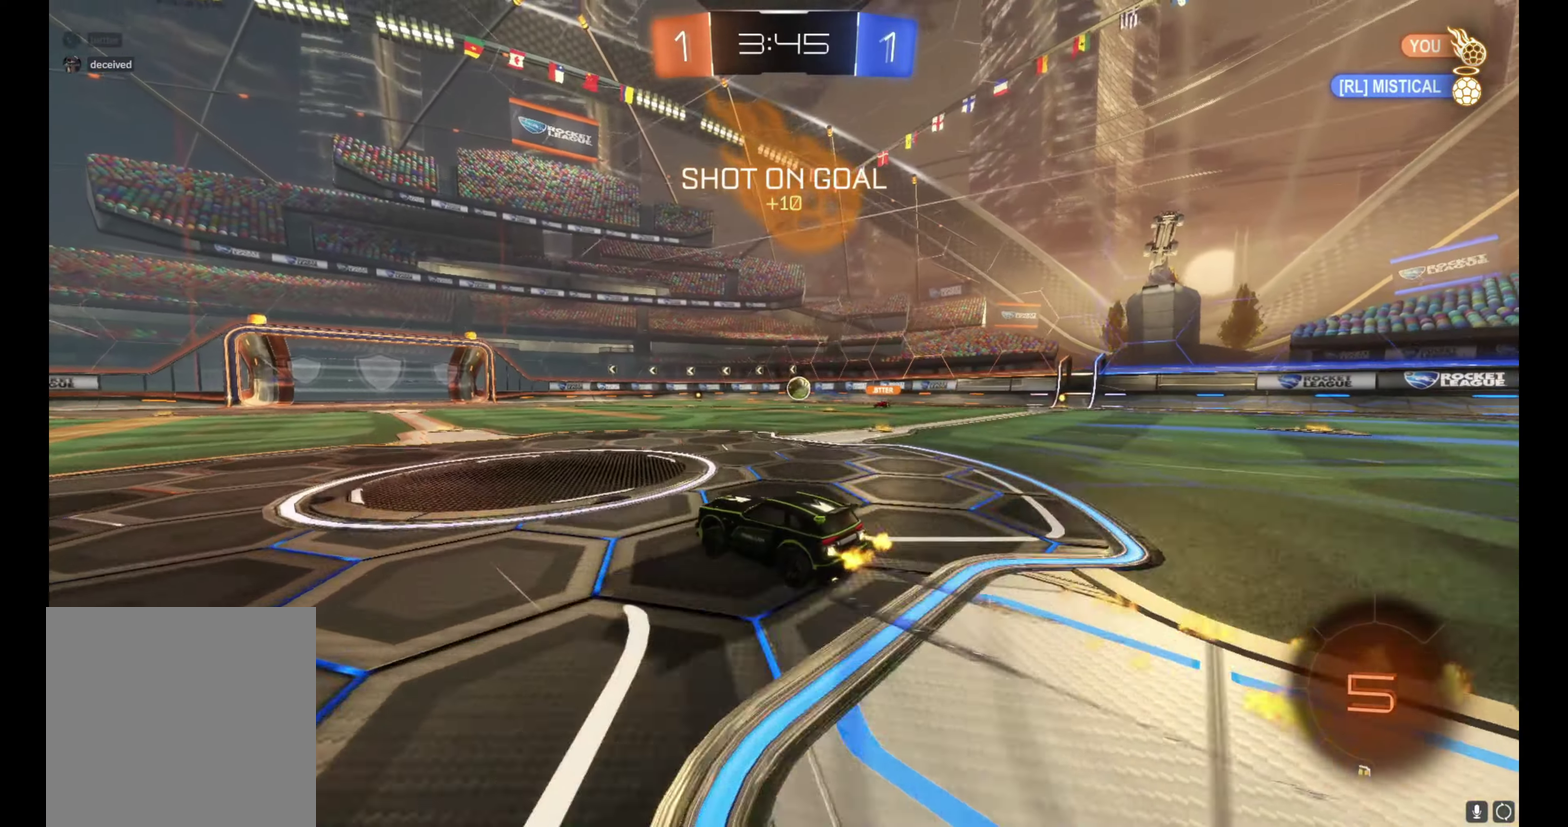
{"buttons": ["R2"], "left_stick": "left", "right_stick": "center", "events": [[33, "B", "up"], [433, "left_stick", "left"]]}
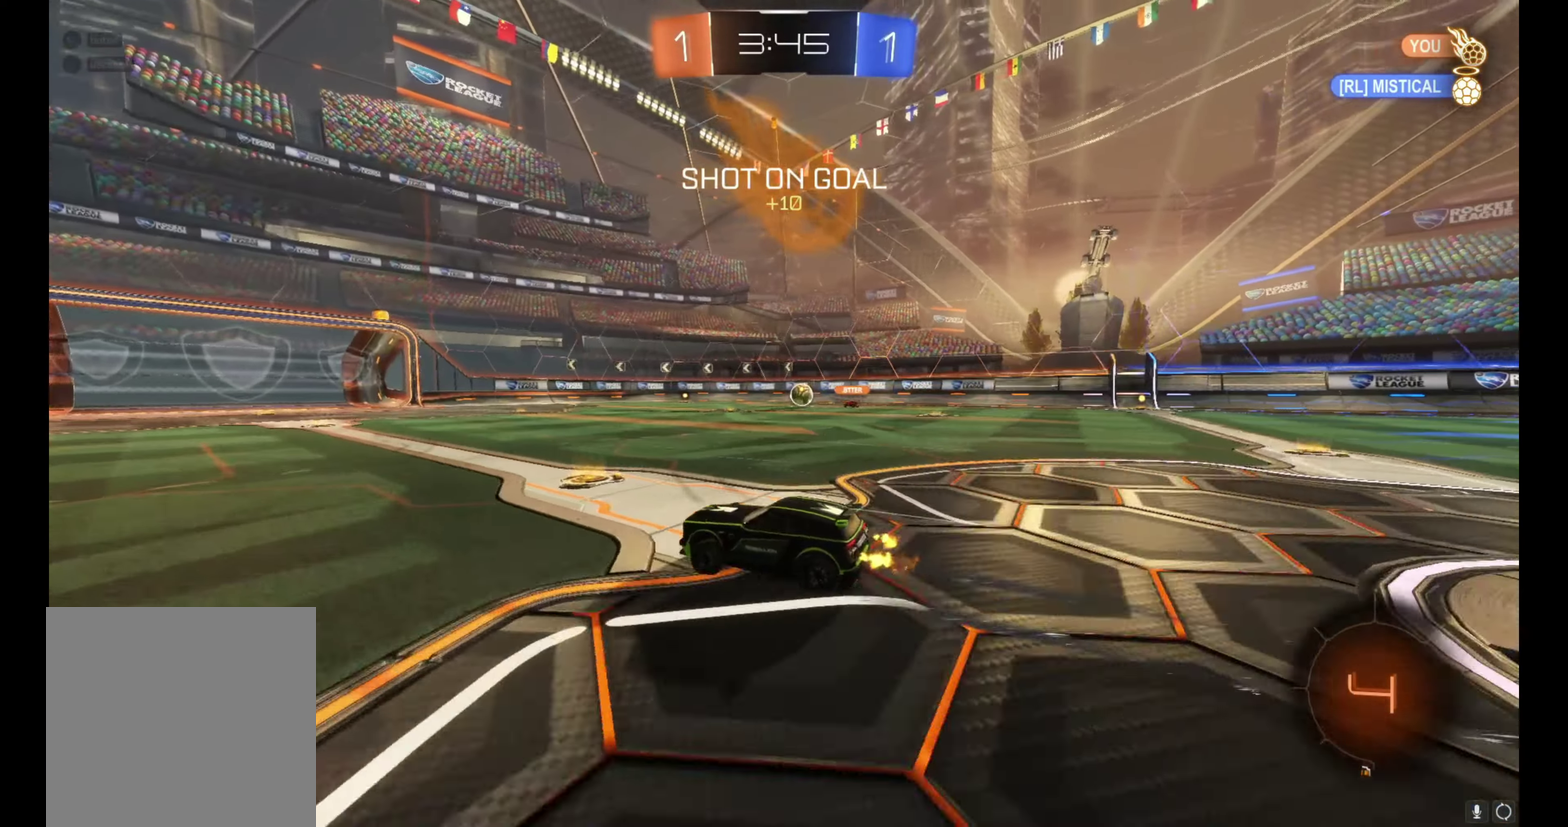
{"buttons": ["Y", "L1", "R2"], "left_stick": "up-left", "right_stick": "center", "events": [[100, "A", "down"], [150, "L1", "down"], [233, "left_stick", "up-left"], [333, "A", "up"], [433, "Y", "down"]]}
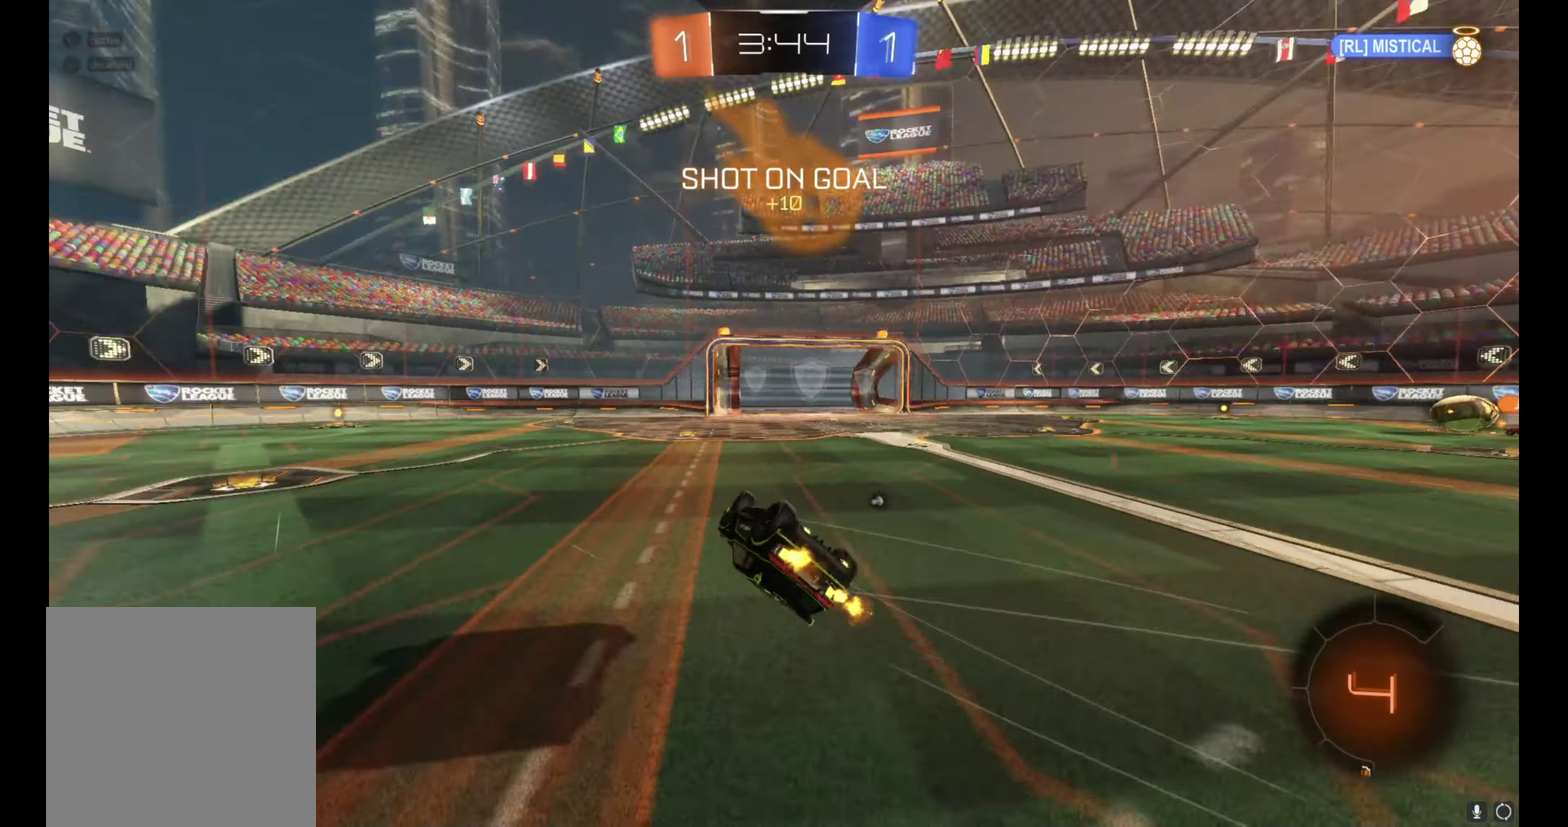
{"buttons": ["R2"], "left_stick": "center", "right_stick": "center", "events": [[33, "Y", "up"], [283, "L1", "up"], [333, "left_stick", "center"]]}
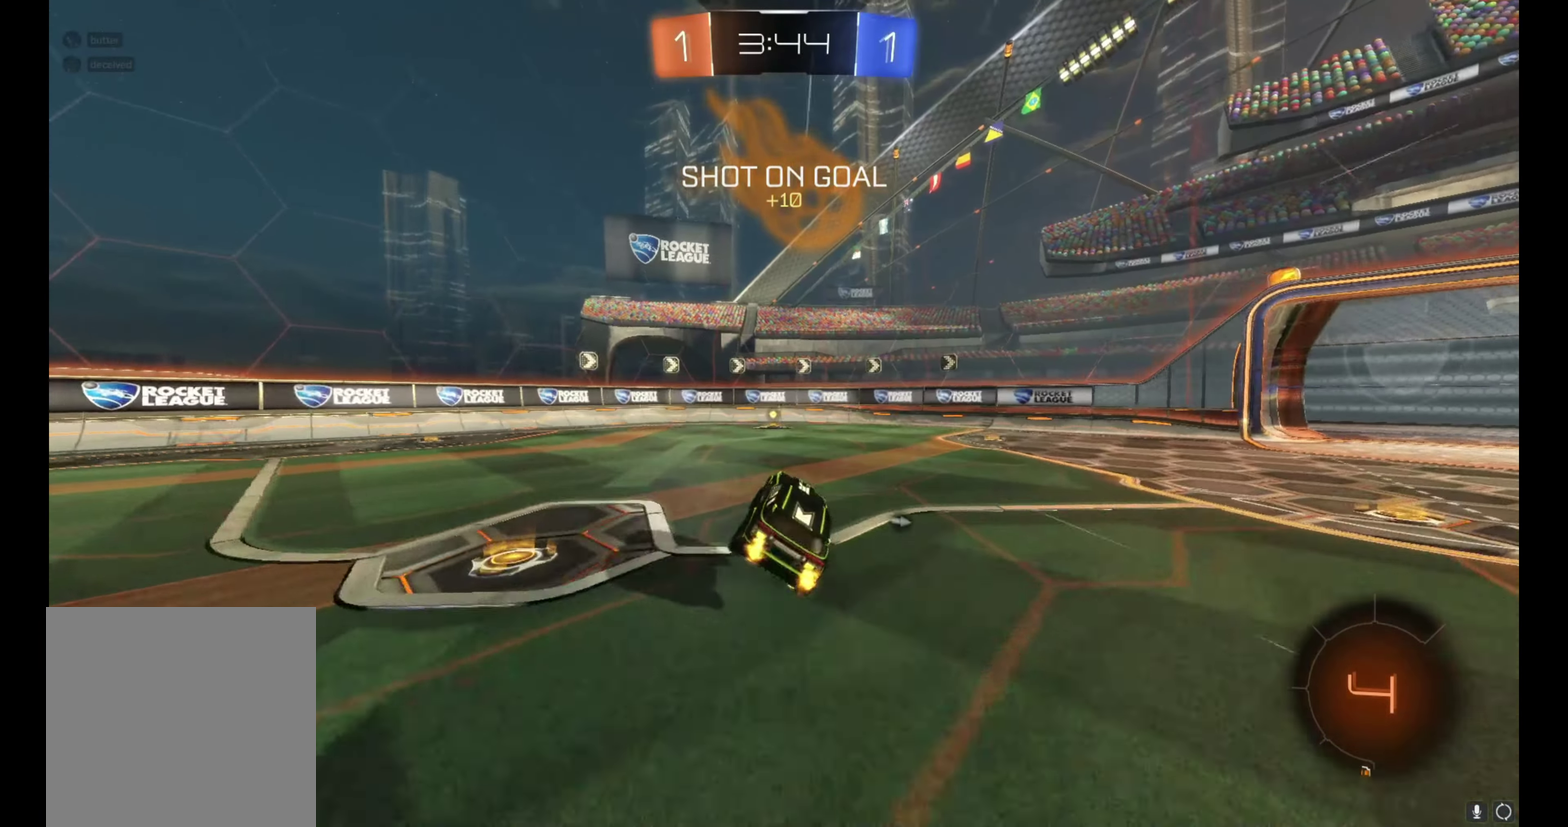
{"buttons": ["Y", "R2"], "left_stick": "center", "right_stick": "center", "events": [[133, "B", "down"], [233, "left_stick", "left"], [283, "B", "up"], [283, "left_stick", "up-left"], [350, "left_stick", "center"], [483, "Y", "down"]]}
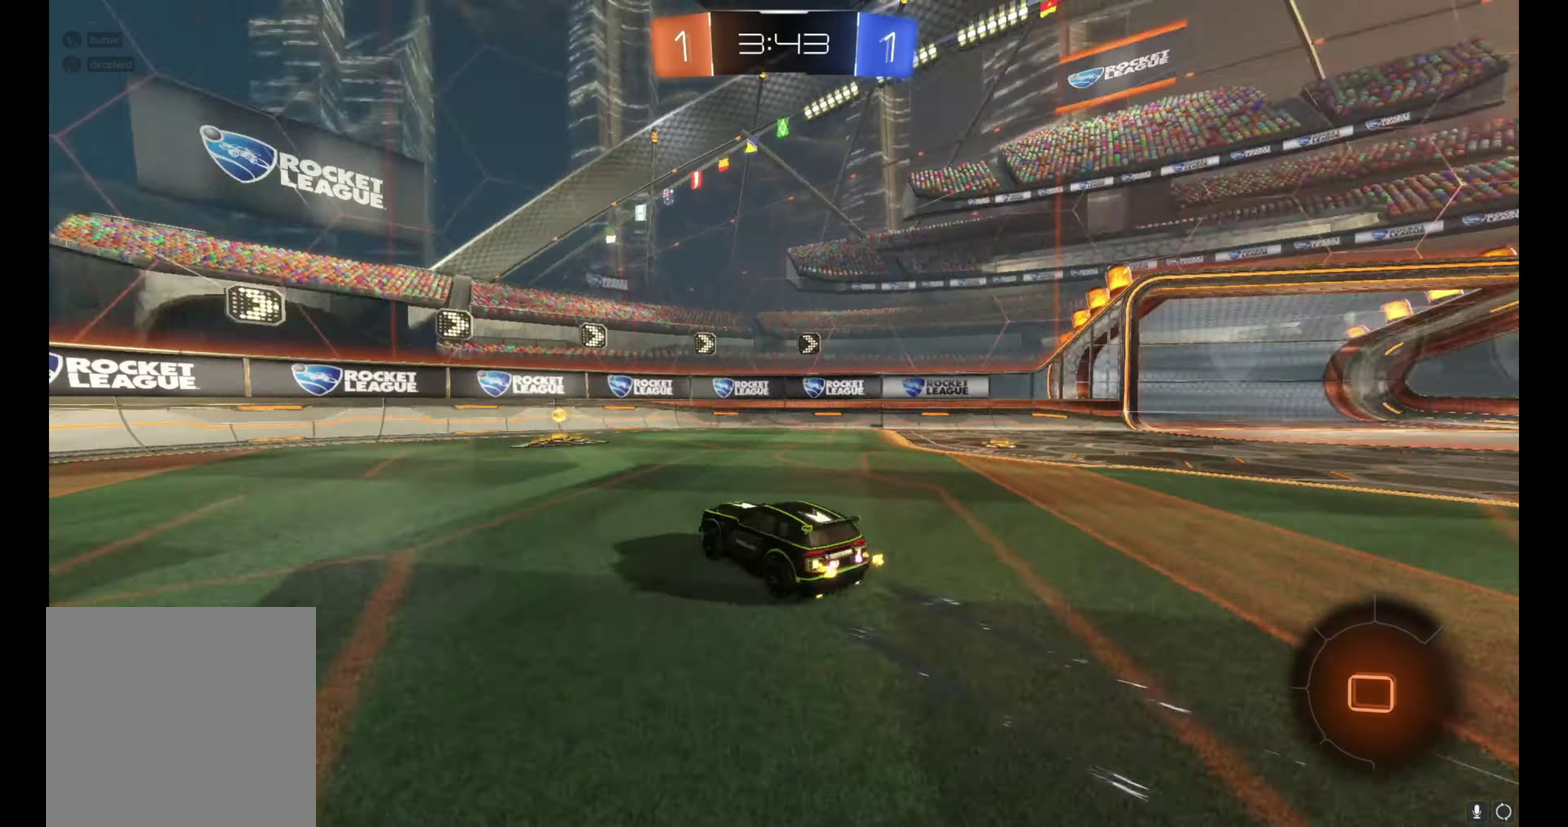
{"buttons": ["R2"], "left_stick": "right", "right_stick": "center", "events": [[67, "Y", "up"], [200, "L1", "down"], [200, "left_stick", "right"], [367, "L1", "up"]]}
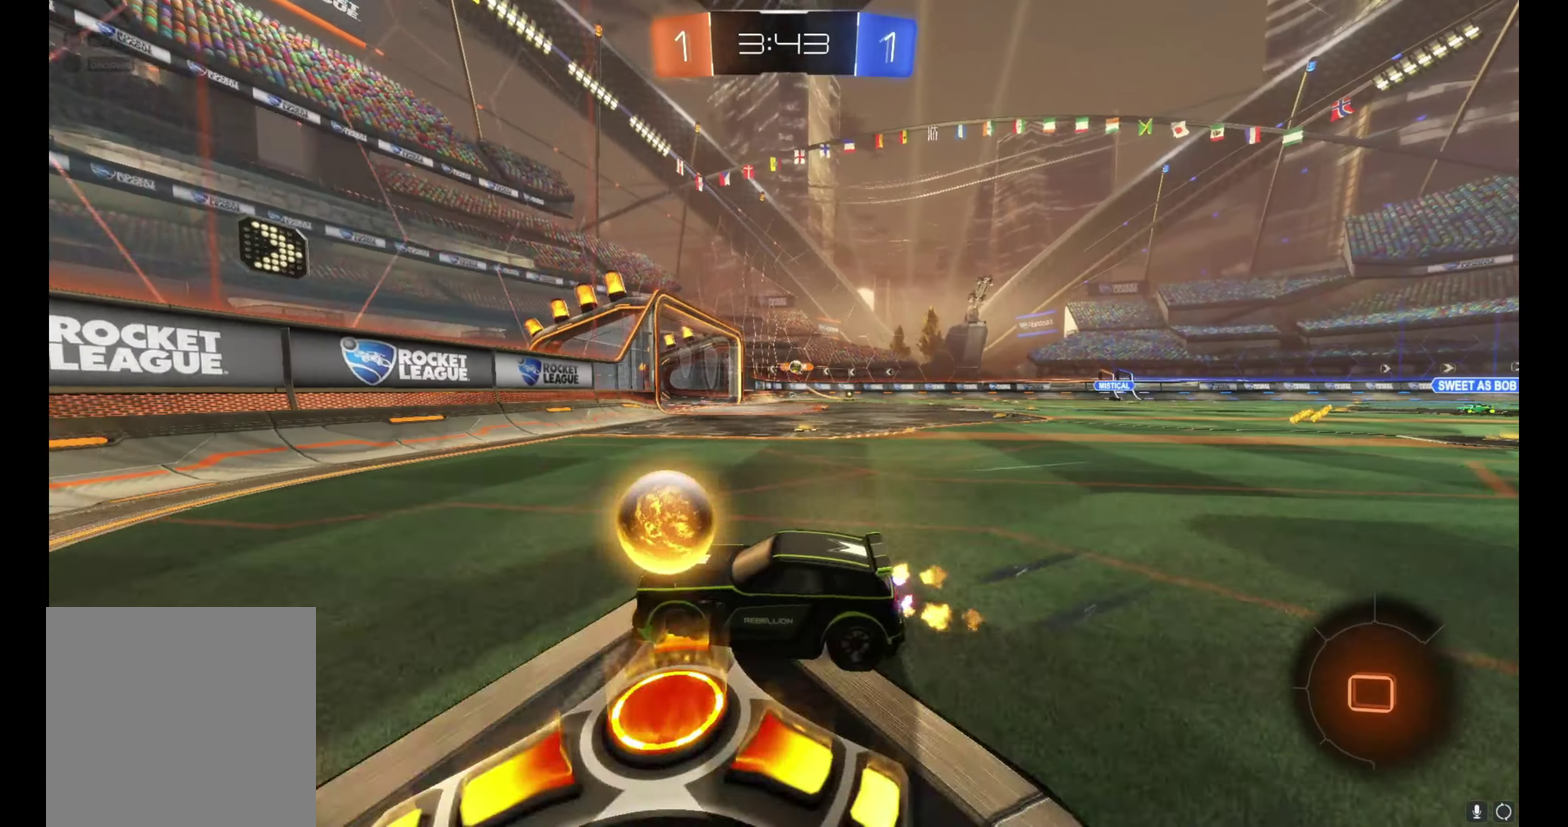
{"buttons": ["R2"], "left_stick": "left", "right_stick": "center", "events": [[367, "left_stick", "center"], [433, "left_stick", "left"]]}
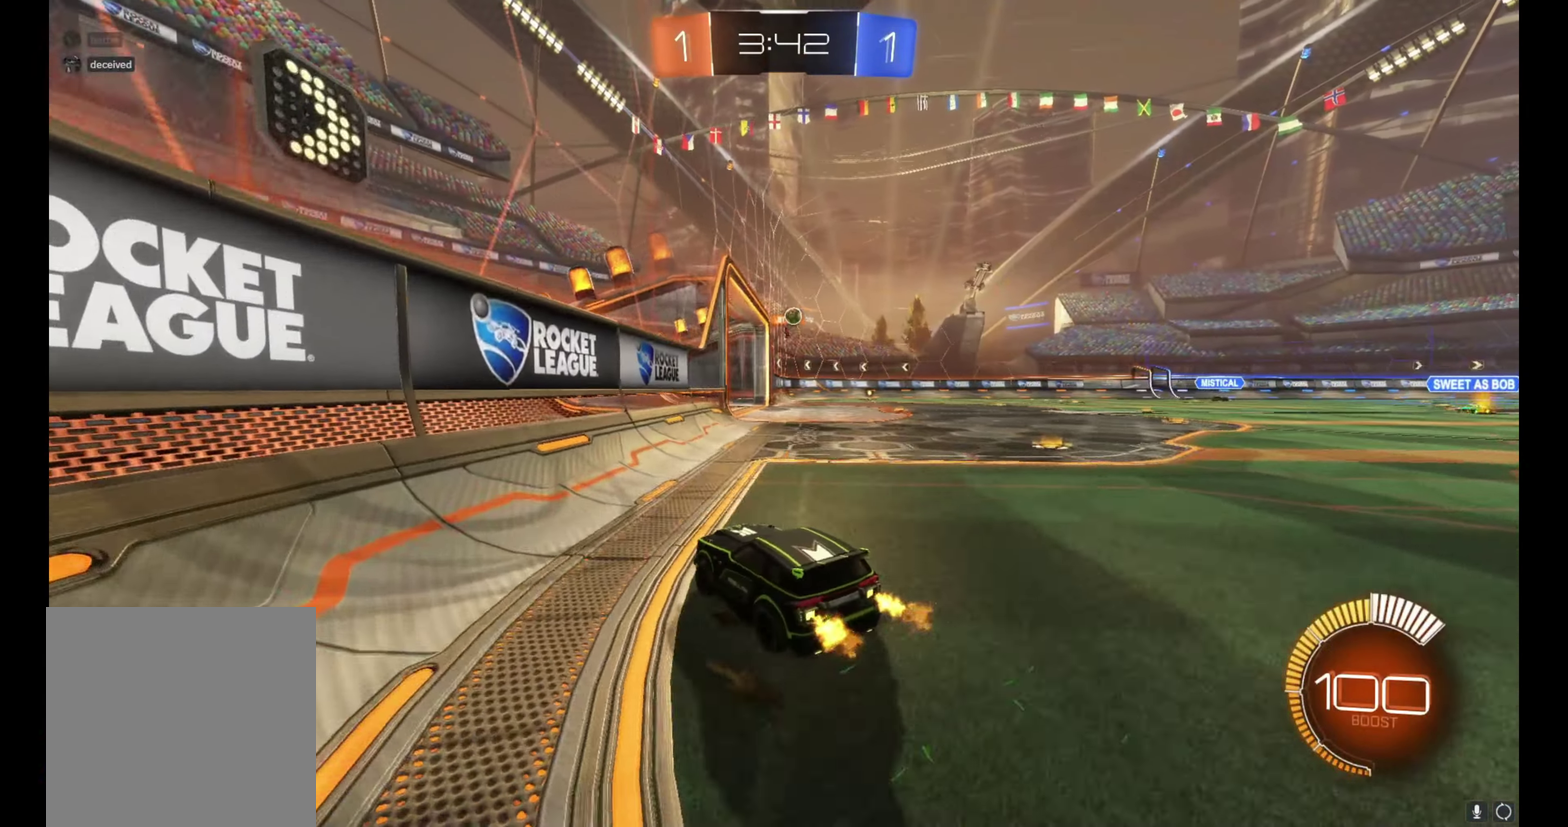
{"buttons": ["L1", "R2"], "left_stick": "up-left", "right_stick": "center", "events": [[400, "L1", "down"], [450, "left_stick", "up-left"]]}
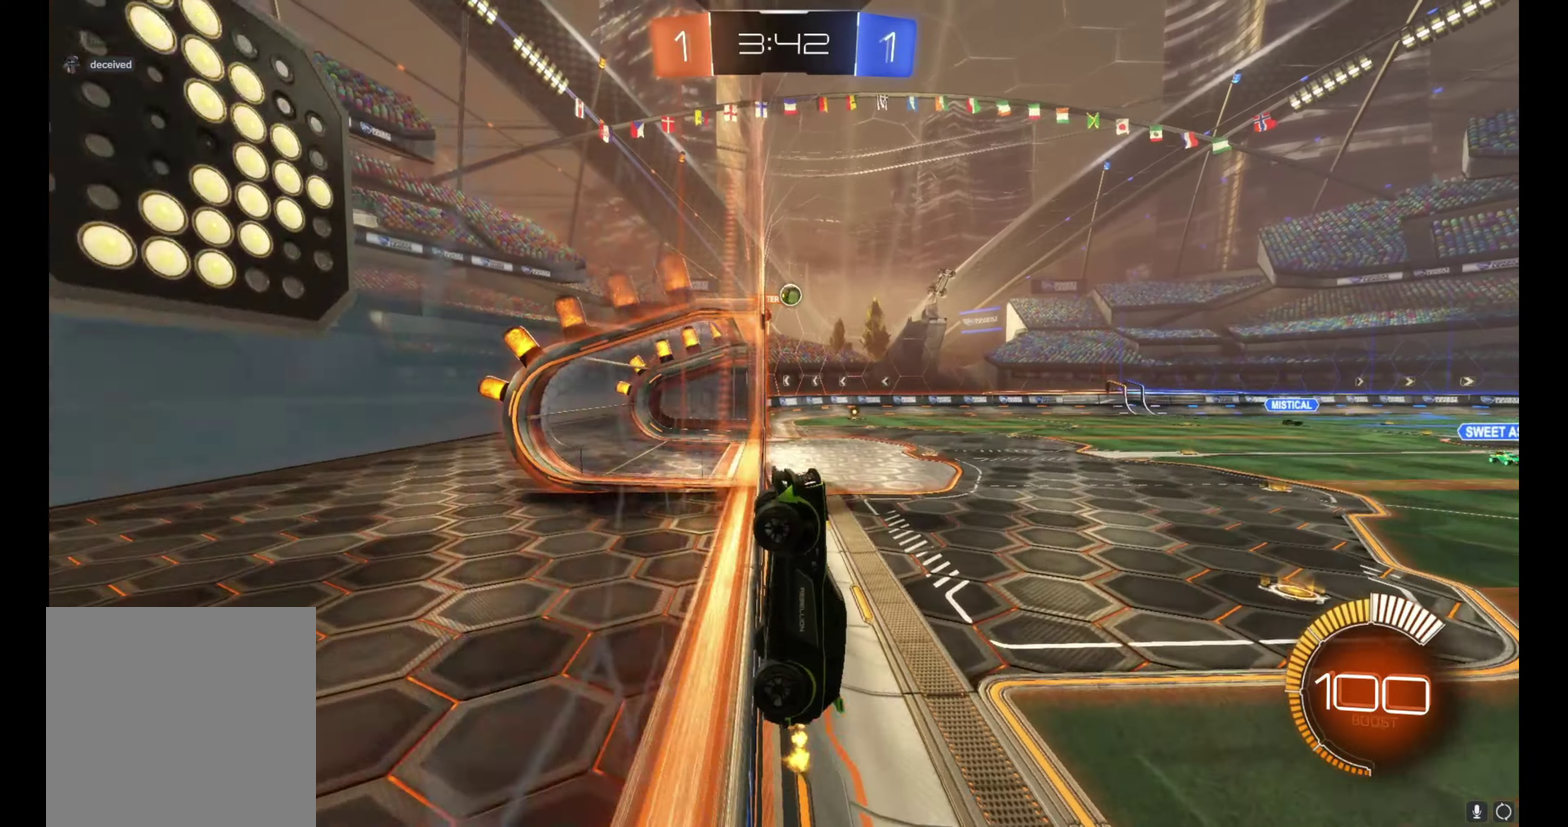
{"buttons": ["R2"], "left_stick": "up-left", "right_stick": "center", "events": [[50, "L1", "up"]]}
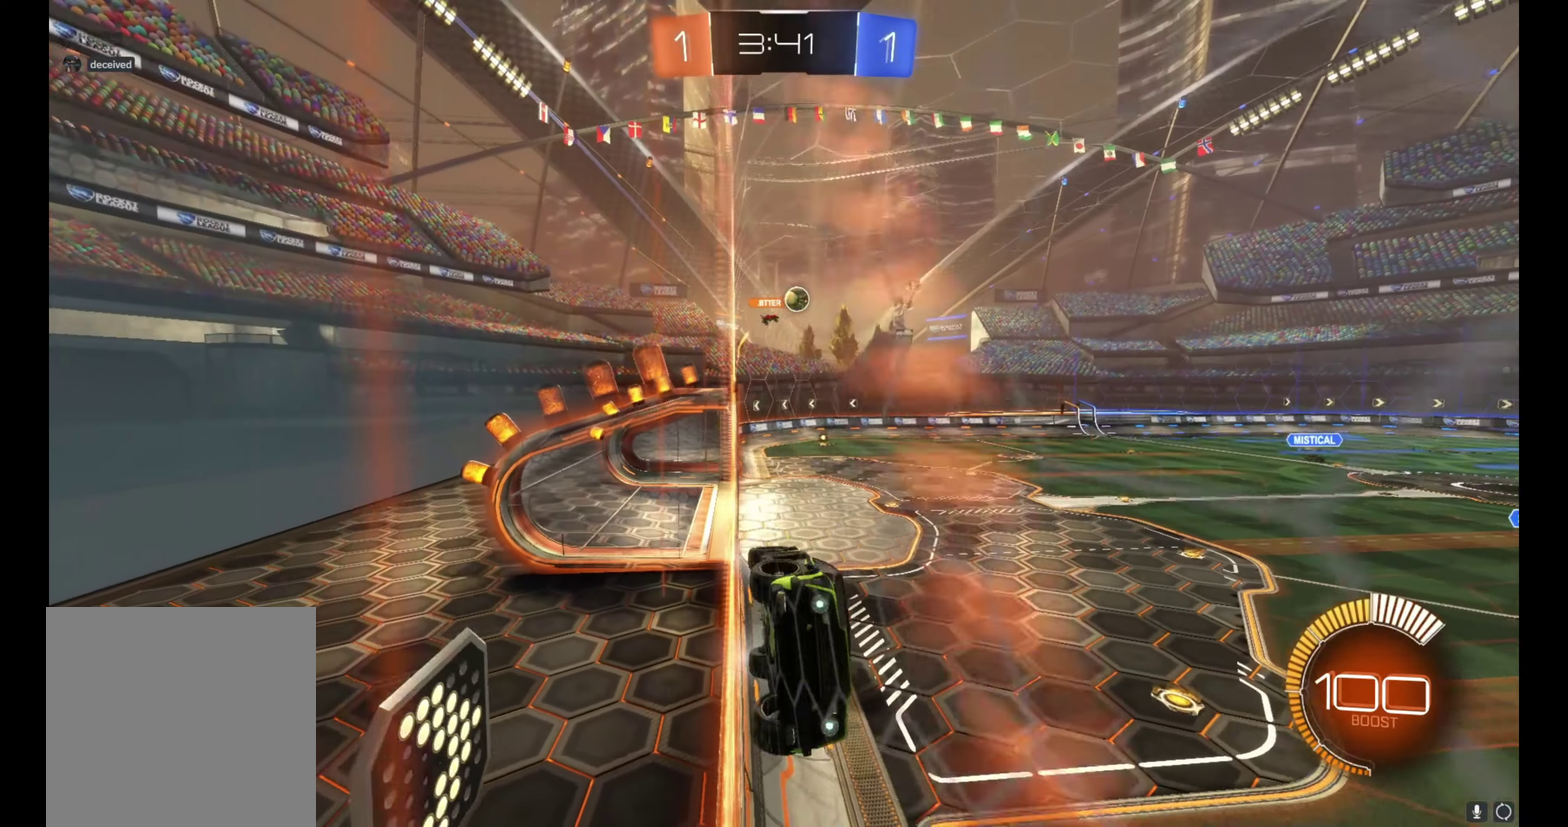
{"buttons": ["R2"], "left_stick": "right", "right_stick": "center", "events": [[250, "left_stick", "center"], [300, "left_stick", "right"]]}
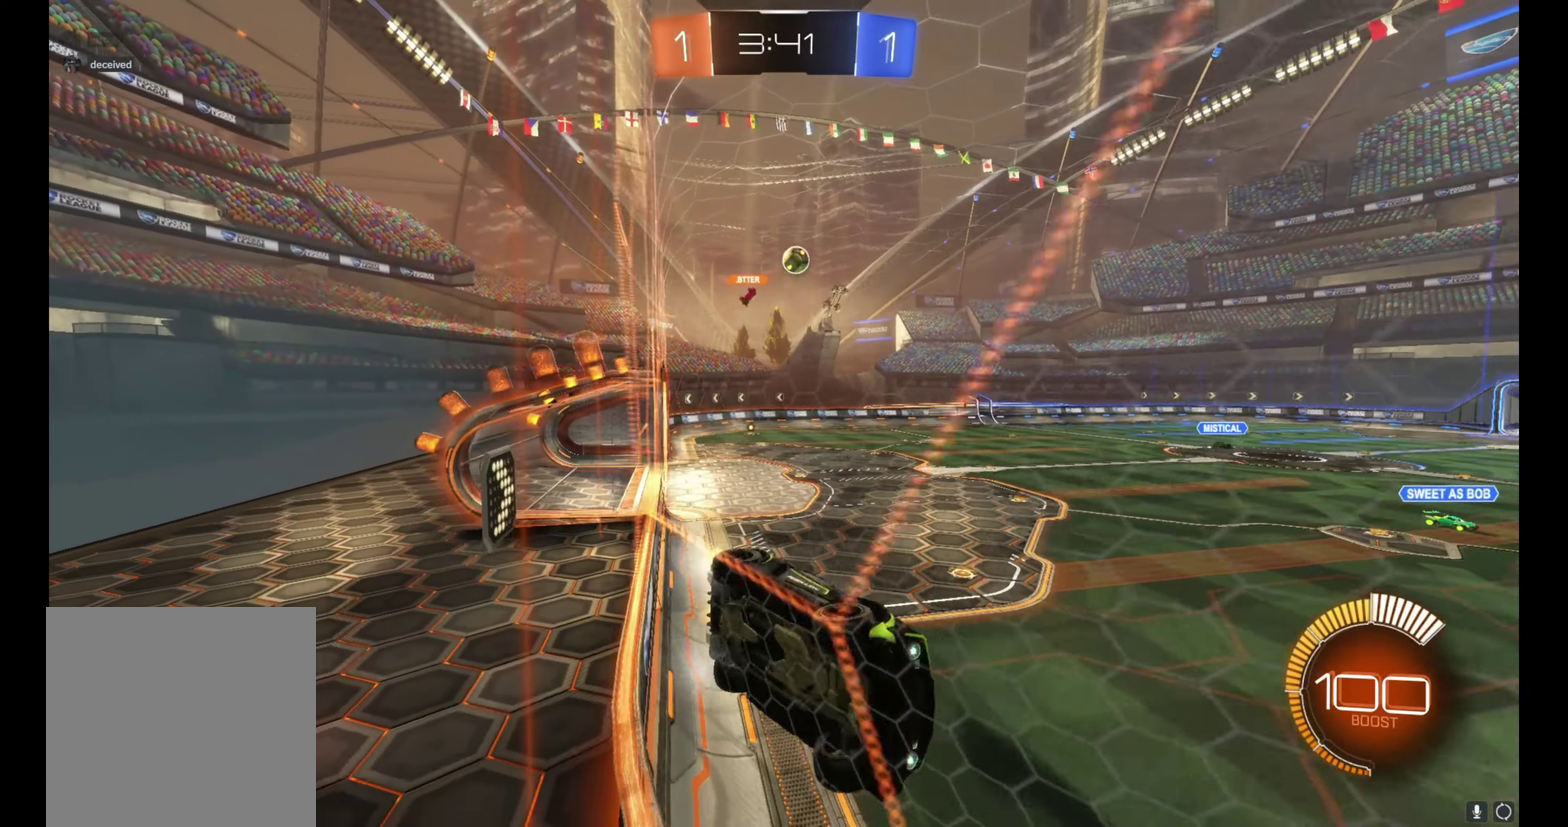
{"buttons": ["R2"], "left_stick": "up-left", "right_stick": "center", "events": [[83, "left_stick", "center"], [150, "left_stick", "up-left"]]}
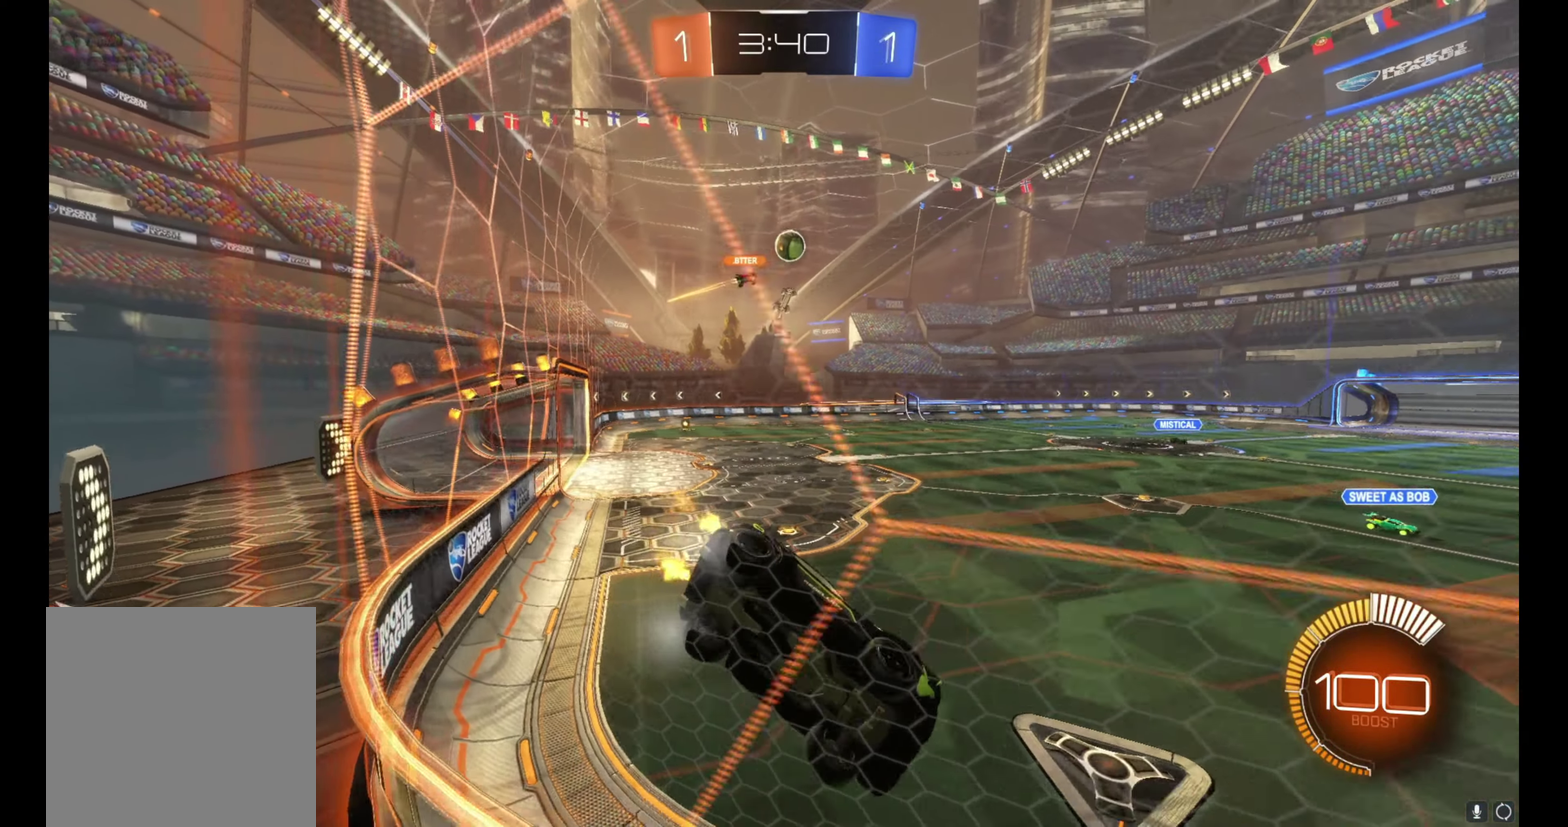
{"buttons": ["R2"], "left_stick": "up-left", "right_stick": "center", "events": [[67, "left_stick", "right"], [233, "left_stick", "center"], [417, "left_stick", "up-left"]]}